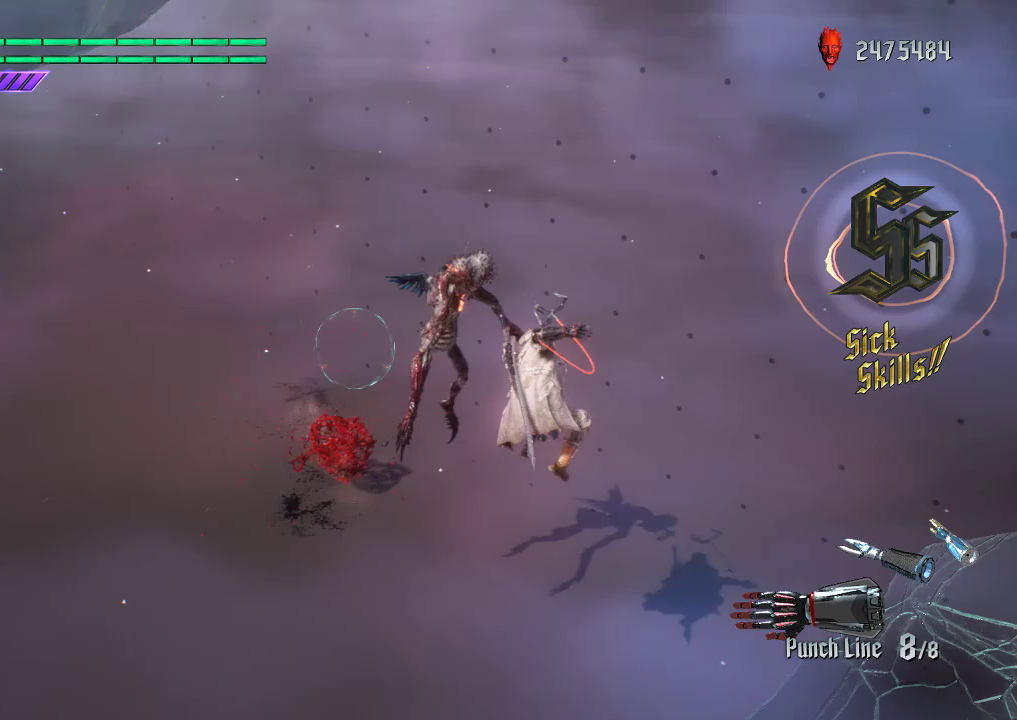
Gameplay with a controller (Xbox layout); each line is a JSON object with the inputs held at the frame after it. "events" lists button and stick changes between this image and that frame as [ms after this image, input, new state], when the widget could be followed in between. Not read: L3 R3.
{"buttons": ["R2"], "left_stick": "left", "right_stick": "center", "events": []}
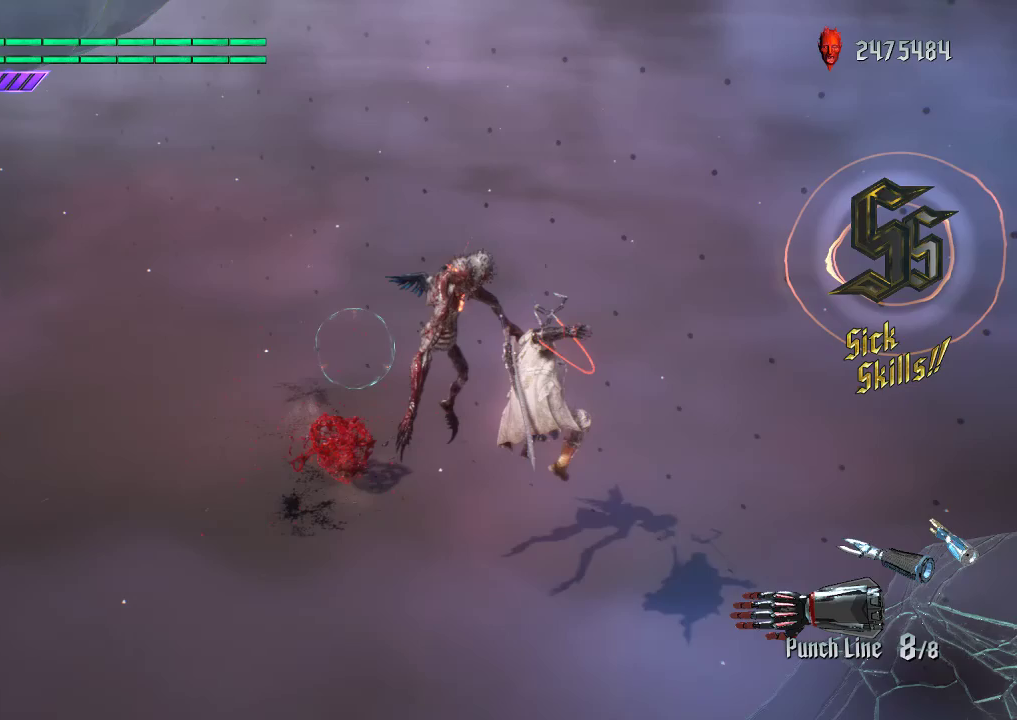
{"buttons": ["R2"], "left_stick": "left", "right_stick": "center", "events": []}
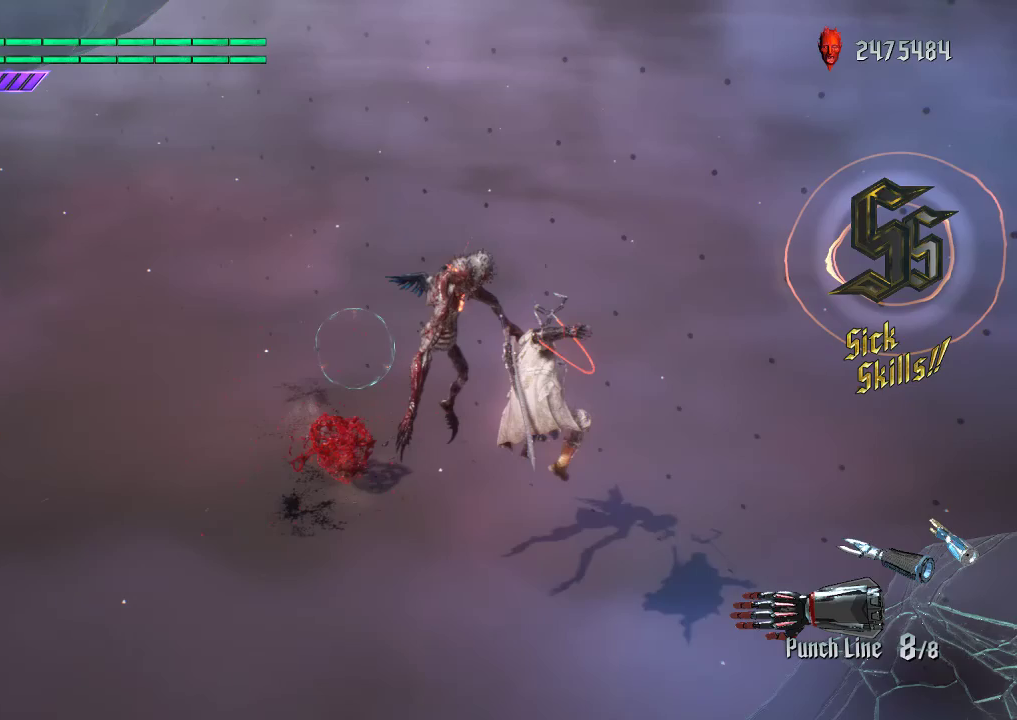
{"buttons": ["R2"], "left_stick": "left", "right_stick": "center", "events": []}
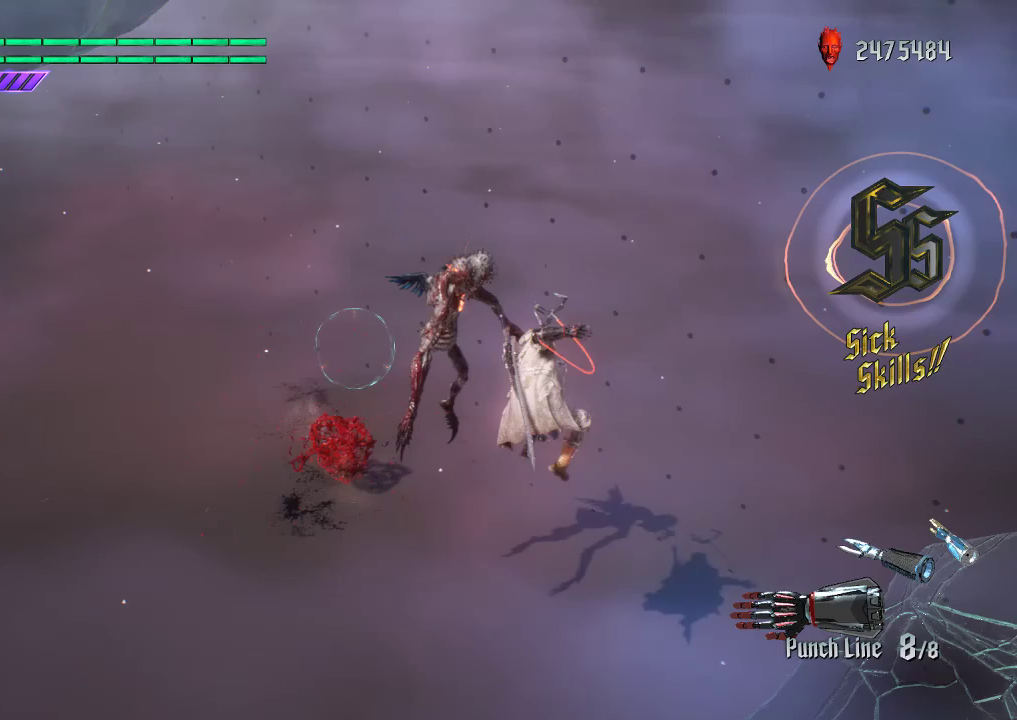
{"buttons": ["R2"], "left_stick": "left", "right_stick": "center", "events": []}
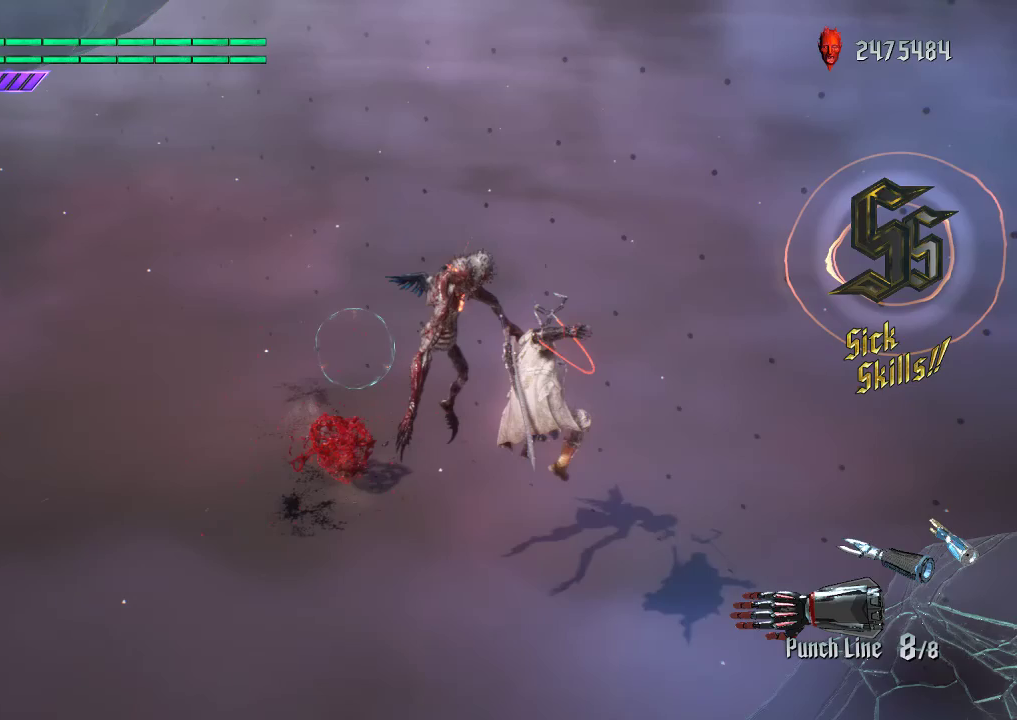
{"buttons": ["R2"], "left_stick": "left", "right_stick": "center", "events": []}
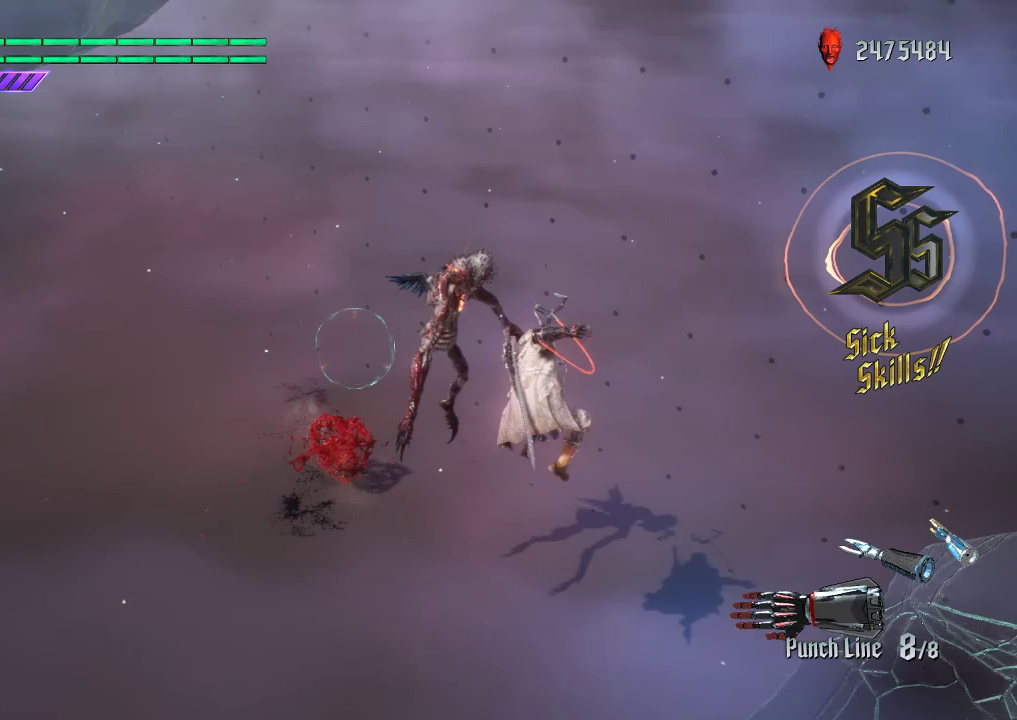
{"buttons": ["A", "R2"], "left_stick": "left", "right_stick": "center", "events": [[467, "A", "down"]]}
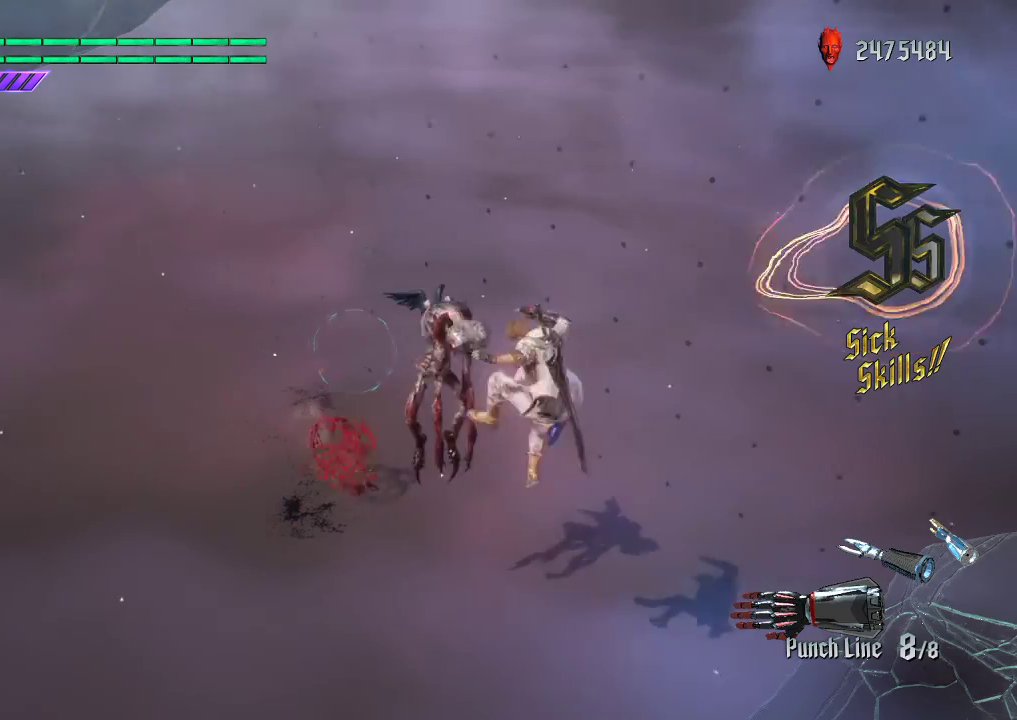
{"buttons": ["L1", "R2"], "left_stick": "center", "right_stick": "down-left", "events": [[17, "left_stick", "up"], [183, "L1", "down"], [217, "A", "up"], [300, "left_stick", "center"], [333, "R2", "up"], [383, "right_stick", "up"], [433, "R2", "down"], [483, "right_stick", "down-left"]]}
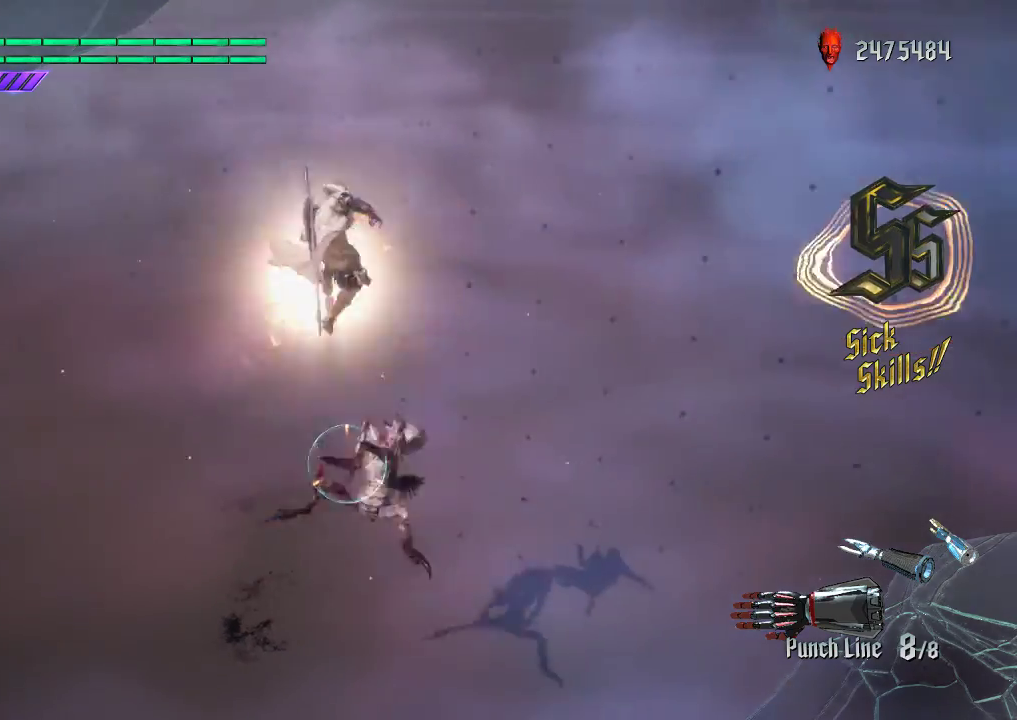
{"buttons": ["L1", "L2", "R2"], "left_stick": "center", "right_stick": "up", "events": [[317, "right_stick", "center"], [450, "L2", "down"], [450, "right_stick", "up"]]}
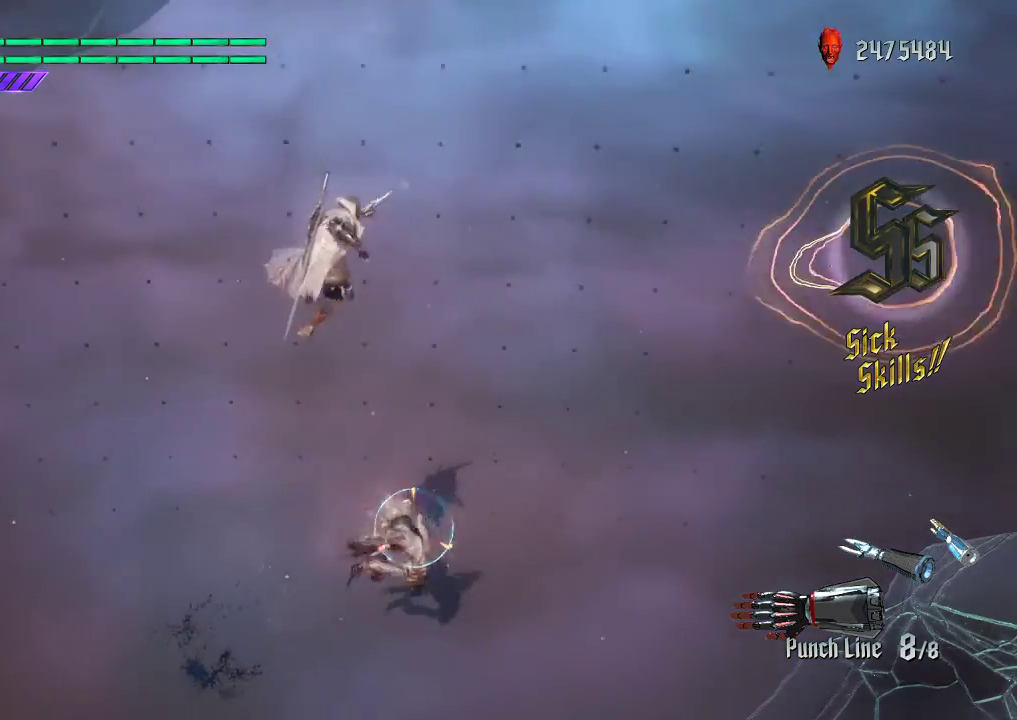
{"buttons": ["R2"], "left_stick": "up", "right_stick": "down-left", "events": [[50, "L2", "up"], [183, "right_stick", "down-left"], [200, "L1", "up"], [367, "left_stick", "down-right"], [483, "left_stick", "up"]]}
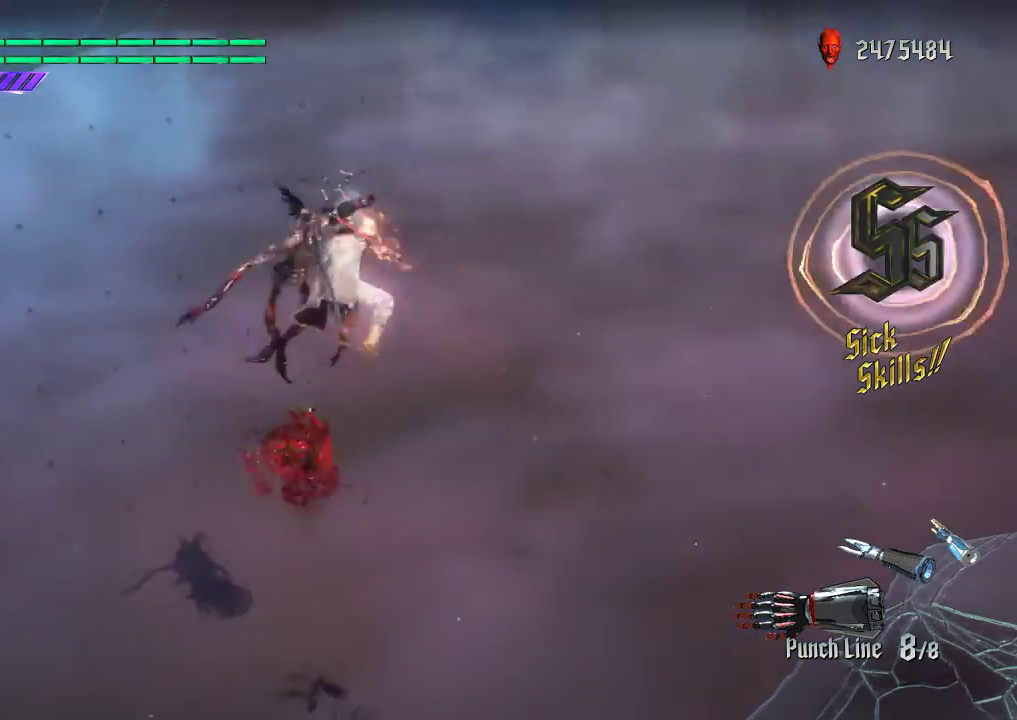
{"buttons": ["R2"], "left_stick": "center", "right_stick": "down-right", "events": [[50, "L1", "down"], [133, "left_stick", "center"], [150, "R2", "up"], [183, "right_stick", "center"], [250, "R2", "down"], [283, "right_stick", "down-right"], [417, "L1", "up"]]}
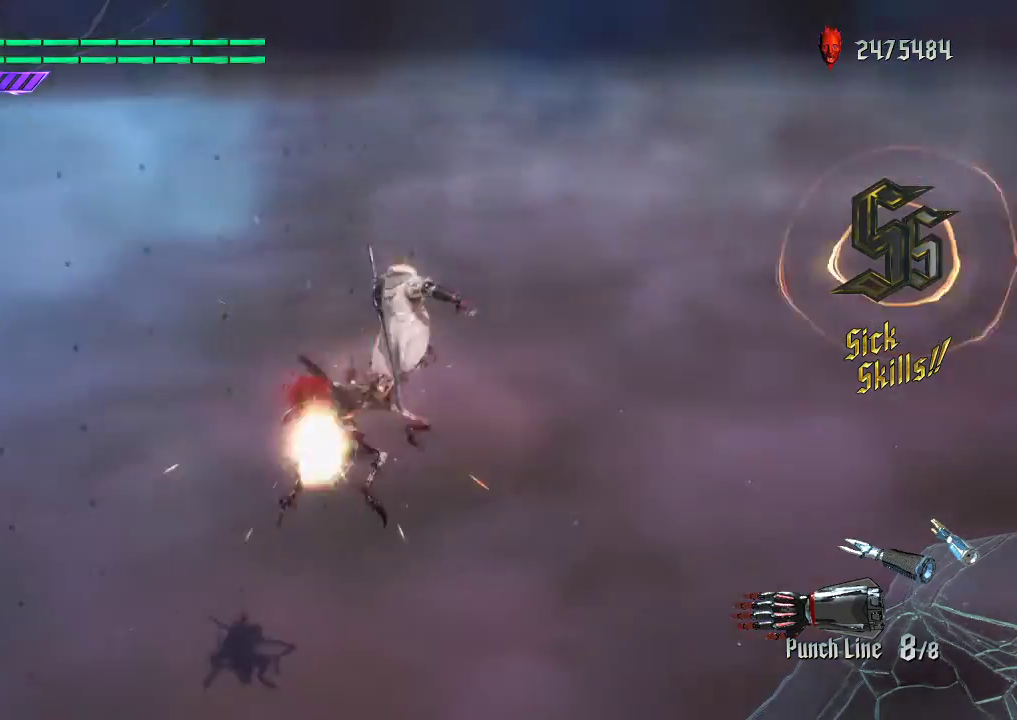
{"buttons": ["L1", "R2"], "left_stick": "center", "right_stick": "down-right", "events": [[33, "L2", "down"], [117, "L2", "up"], [183, "L2", "down"], [267, "L2", "up"], [433, "L1", "down"]]}
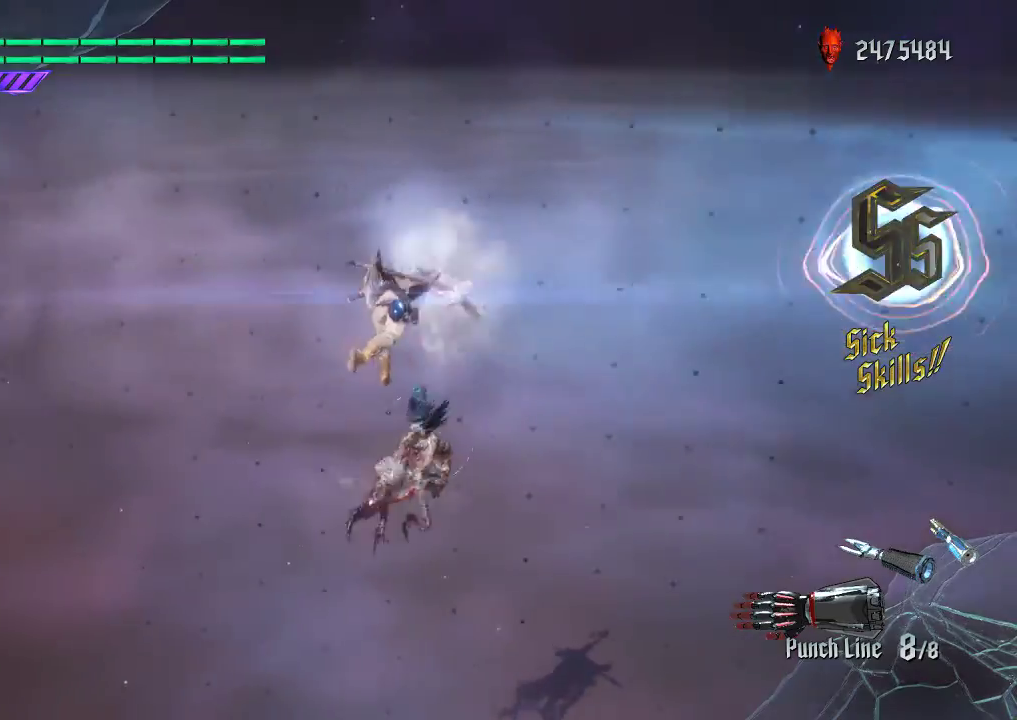
{"buttons": ["Y", "L1", "R2"], "left_stick": "center", "right_stick": "center", "events": [[400, "right_stick", "center"], [500, "Y", "down"]]}
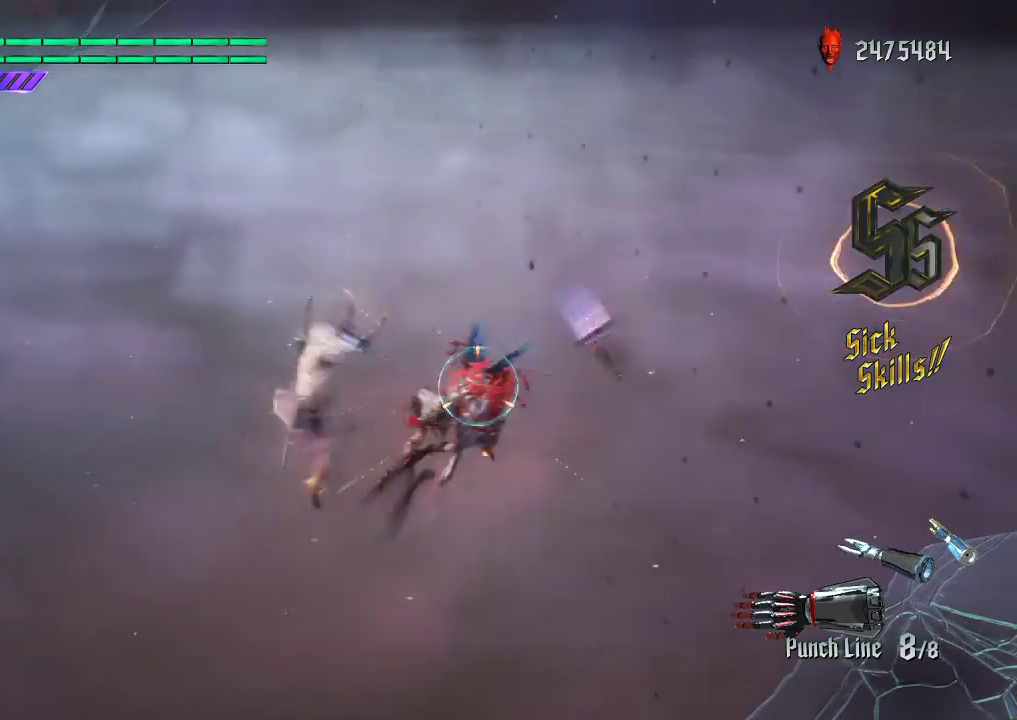
{"buttons": ["L1", "R2"], "left_stick": "down-left", "right_stick": "center", "events": [[117, "Y", "up"], [300, "R1", "down"], [333, "Y", "down"], [417, "left_stick", "down-left"], [433, "R1", "up"], [450, "Y", "up"]]}
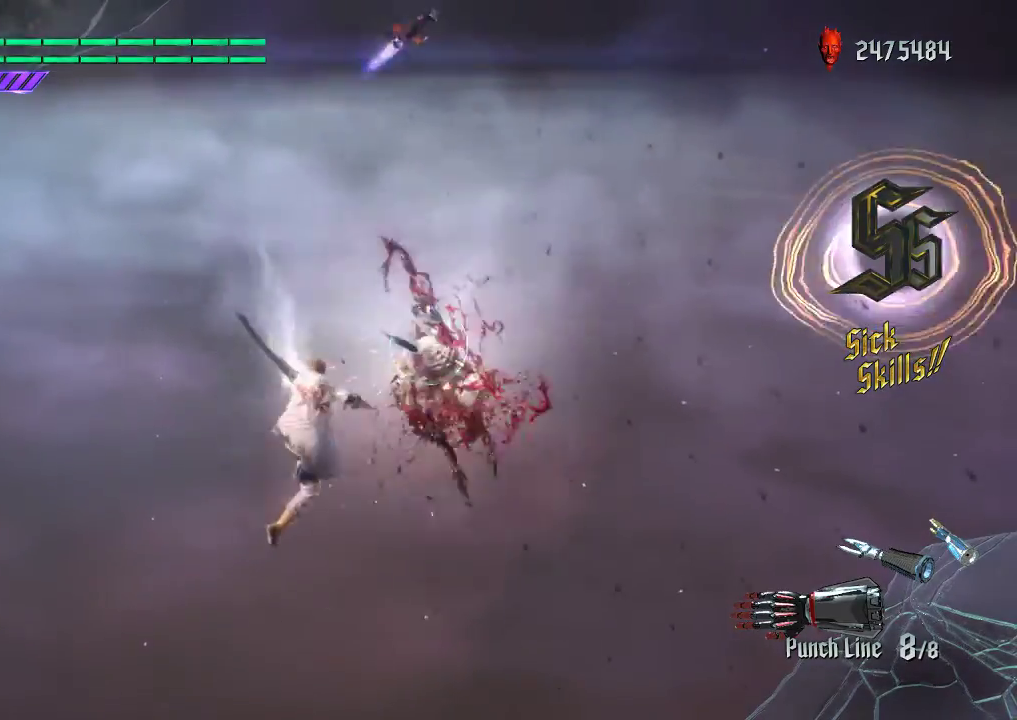
{"buttons": ["R1", "R2"], "left_stick": "up", "right_stick": "center", "events": [[83, "left_stick", "down-right"], [183, "R1", "down"], [217, "Y", "down"], [283, "Y", "up"], [300, "R1", "up"], [350, "R1", "down"], [367, "Y", "down"], [450, "L1", "up"], [467, "left_stick", "up"], [500, "Y", "up"]]}
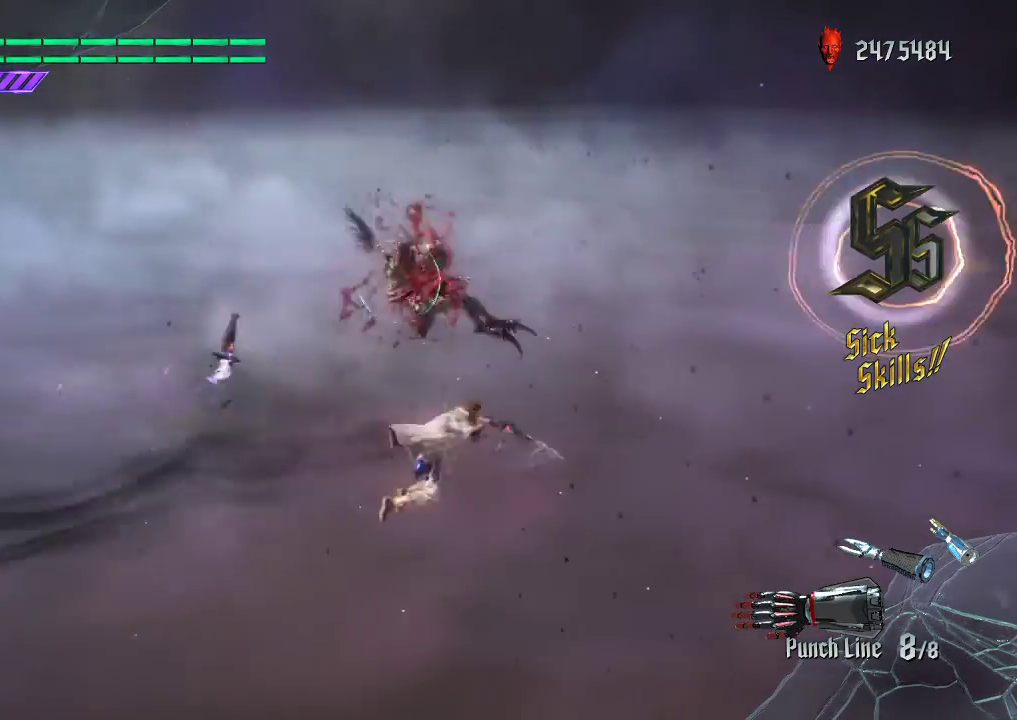
{"buttons": ["L1"], "left_stick": "down-left", "right_stick": "center", "events": [[17, "R1", "up"], [67, "A", "down"], [67, "R2", "up"], [67, "left_stick", "left"], [167, "A", "up"], [200, "L1", "down"], [217, "A", "down"], [317, "A", "up"], [333, "left_stick", "center"], [367, "A", "down"], [383, "left_stick", "down-left"], [467, "A", "up"]]}
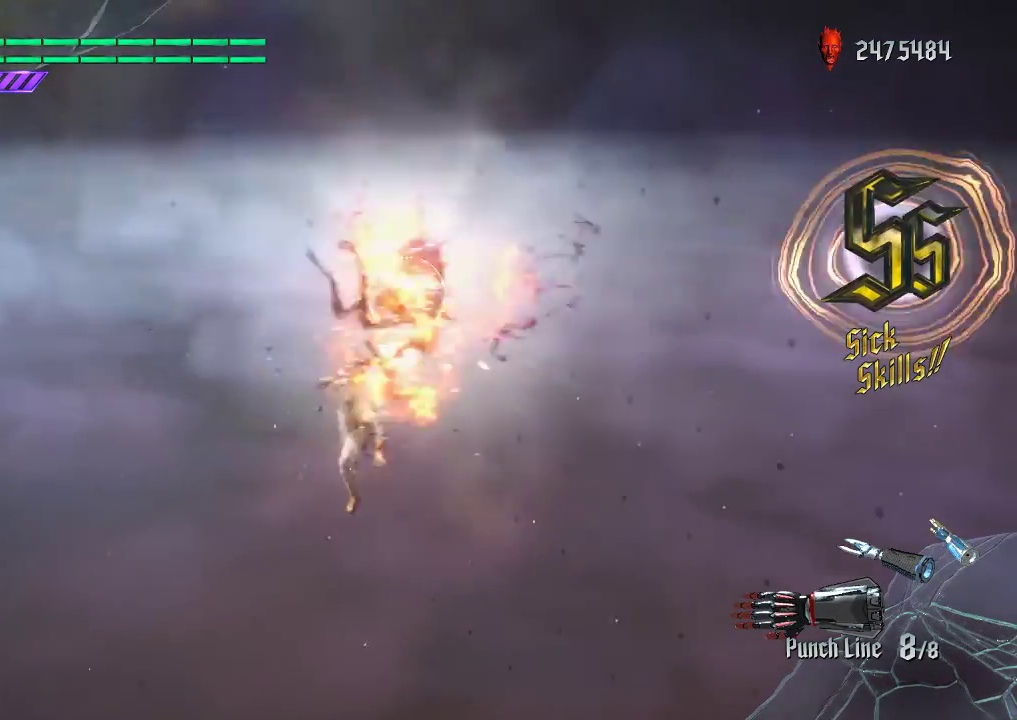
{"buttons": ["Y", "L1", "R1"], "left_stick": "center", "right_stick": "center", "events": [[50, "left_stick", "center"], [83, "Y", "down"], [217, "Y", "up"], [417, "R1", "down"], [450, "Y", "down"]]}
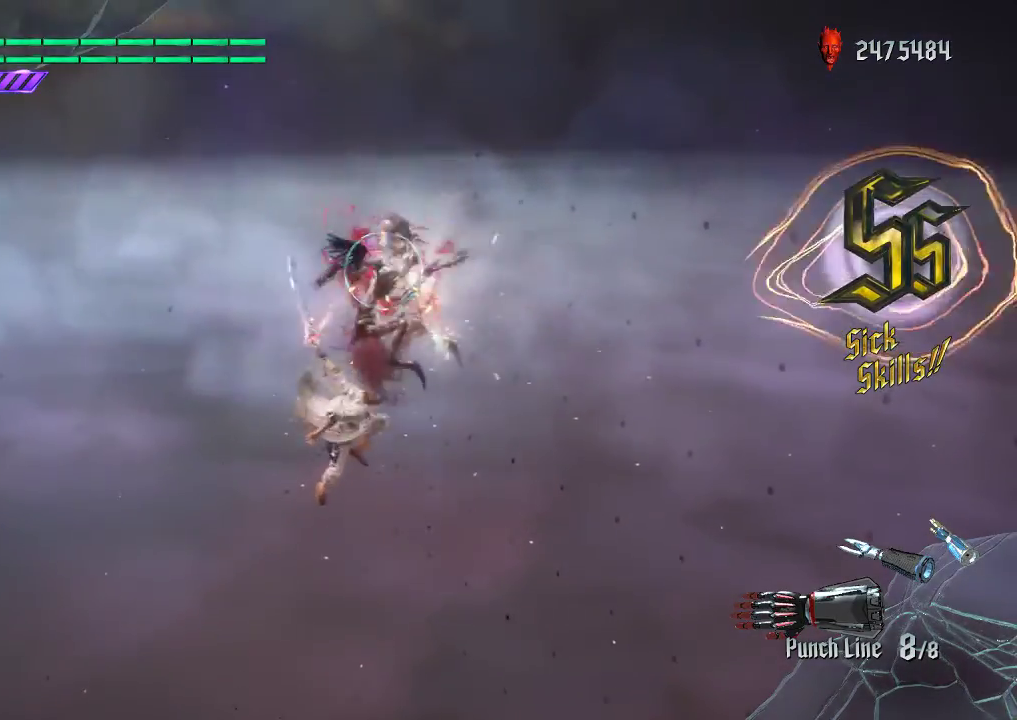
{"buttons": ["Y", "R1"], "left_stick": "down", "right_stick": "center", "events": [[50, "left_stick", "left"], [67, "R1", "up"], [67, "Y", "up"], [117, "left_stick", "center"], [217, "left_stick", "down-right"], [300, "R1", "down"], [317, "Y", "down"], [417, "R1", "up"], [417, "Y", "up"], [467, "R1", "down"], [467, "Y", "down"], [500, "L1", "up"], [500, "left_stick", "down"]]}
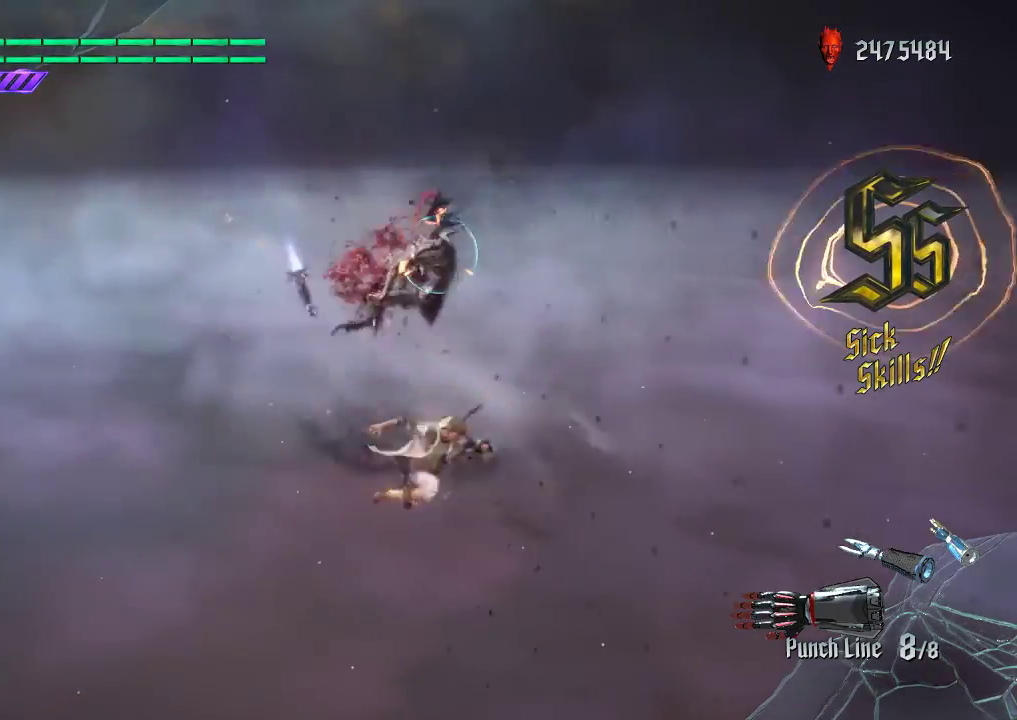
{"buttons": [], "left_stick": "down-left", "right_stick": "down-right", "events": [[100, "left_stick", "center"], [167, "R1", "up"], [167, "Y", "up"], [417, "right_stick", "down-right"], [483, "left_stick", "down-left"]]}
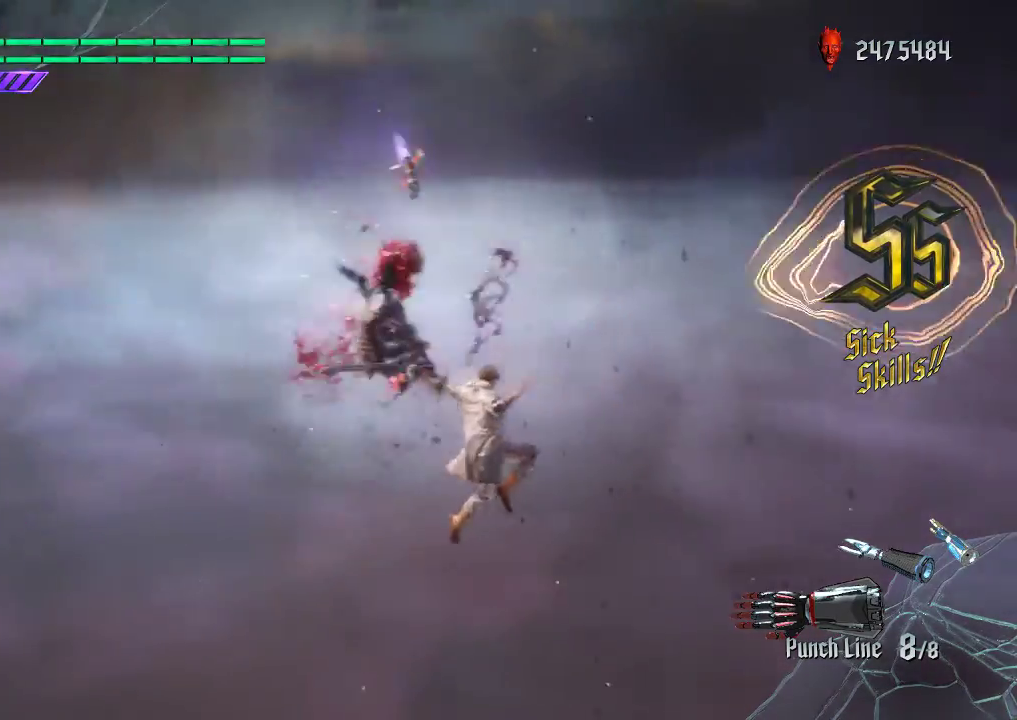
{"buttons": ["L1", "L2"], "left_stick": "up", "right_stick": "up", "events": [[133, "left_stick", "up"], [167, "L2", "down"], [167, "right_stick", "up"], [217, "left_stick", "center"], [433, "L1", "down"], [450, "left_stick", "up"]]}
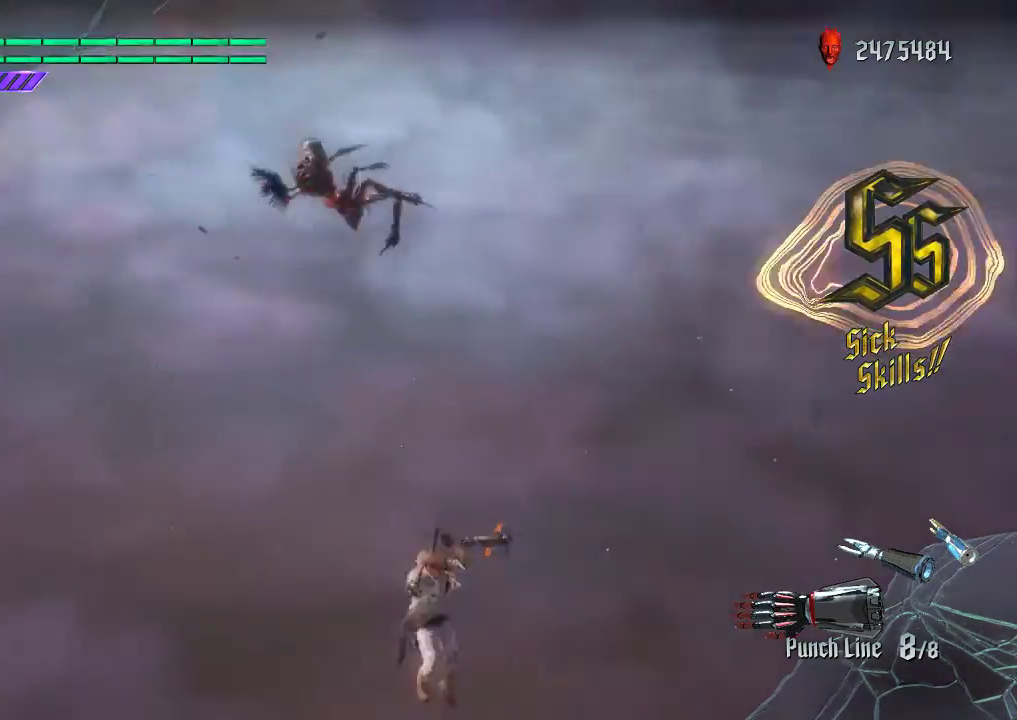
{"buttons": ["L1", "L2"], "left_stick": "up", "right_stick": "center", "events": [[150, "right_stick", "center"]]}
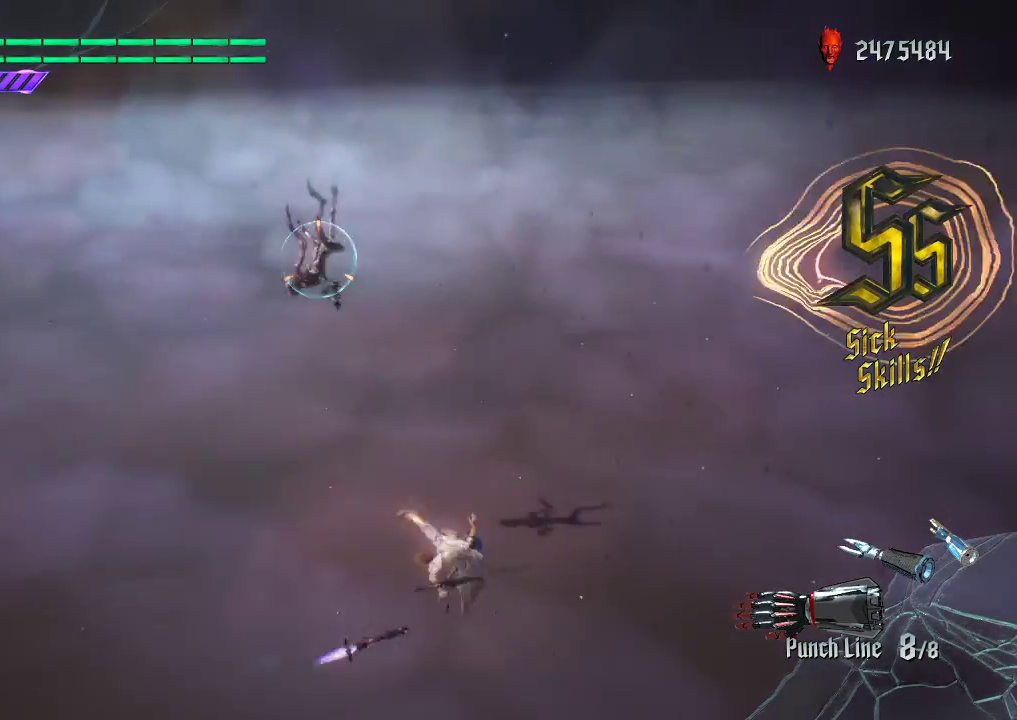
{"buttons": [], "left_stick": "down-left", "right_stick": "center", "events": [[317, "left_stick", "down-left"], [333, "L1", "up"], [467, "L2", "up"]]}
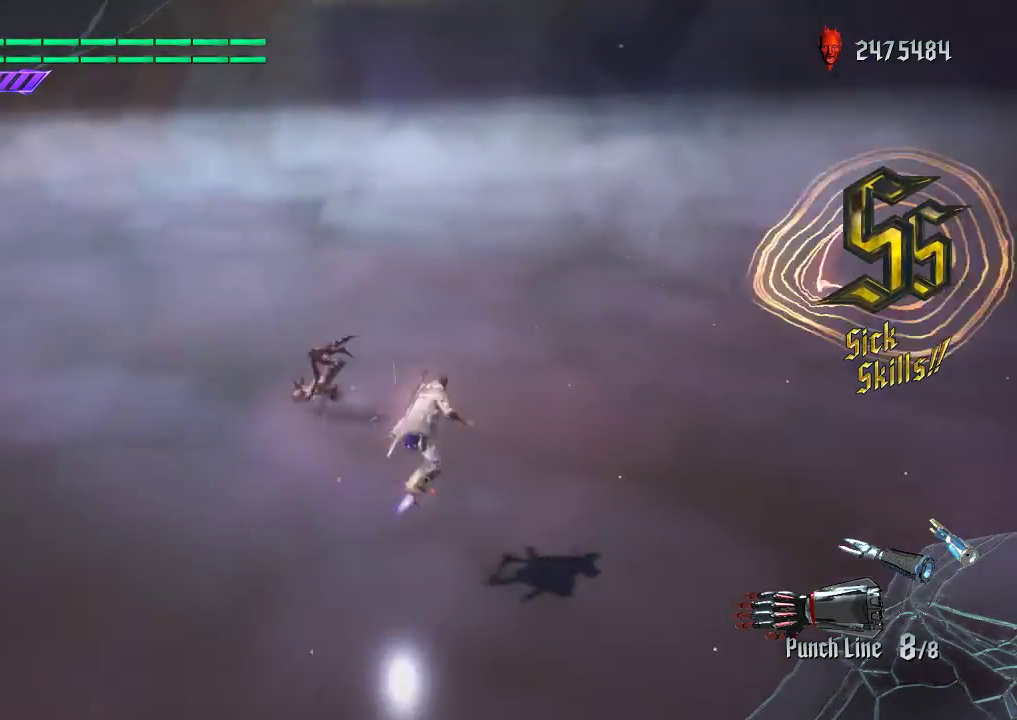
{"buttons": [], "left_stick": "up", "right_stick": "center", "events": [[50, "left_stick", "up"]]}
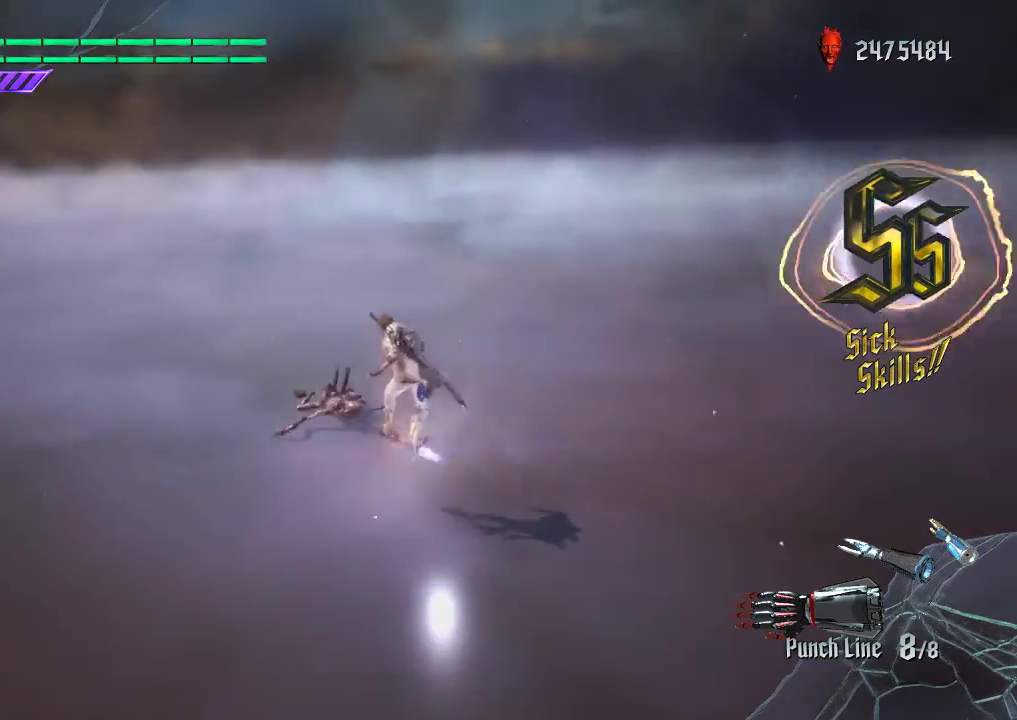
{"buttons": ["A"], "left_stick": "up", "right_stick": "center", "events": [[383, "A", "down"]]}
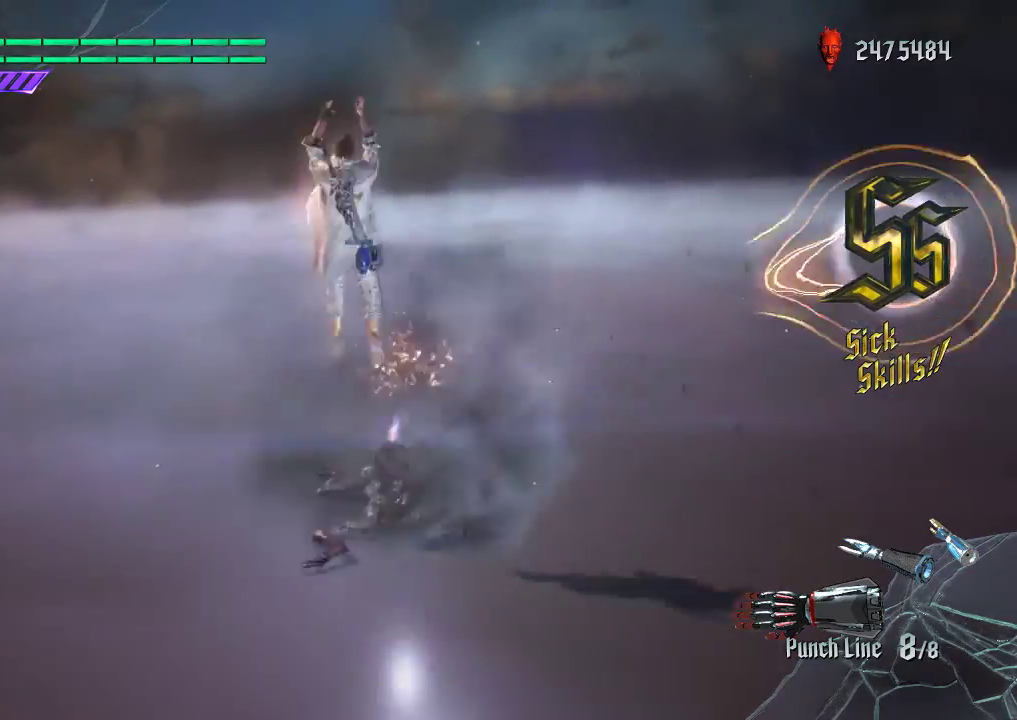
{"buttons": ["L1", "R2"], "left_stick": "down-left", "right_stick": "down-left", "events": [[117, "A", "up"], [117, "L1", "down"], [233, "left_stick", "down-left"], [267, "right_stick", "down-left"], [283, "R2", "down"]]}
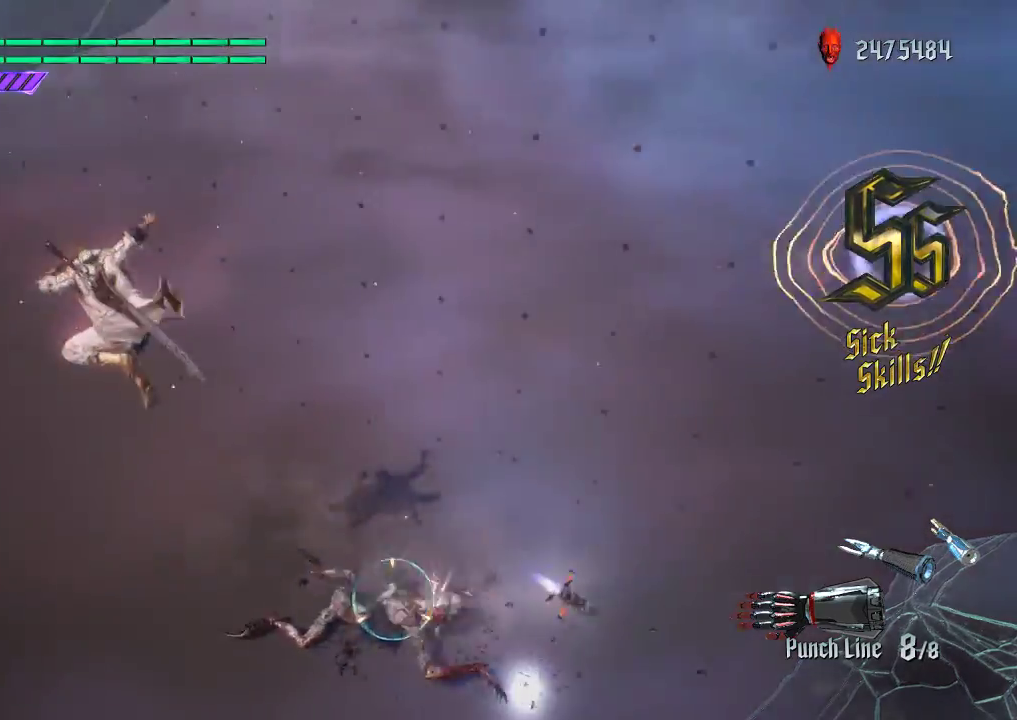
{"buttons": ["L1", "R2"], "left_stick": "center", "right_stick": "down-right", "events": [[50, "right_stick", "center"], [100, "left_stick", "center"], [133, "X", "down"], [233, "X", "up"], [350, "right_stick", "down-right"]]}
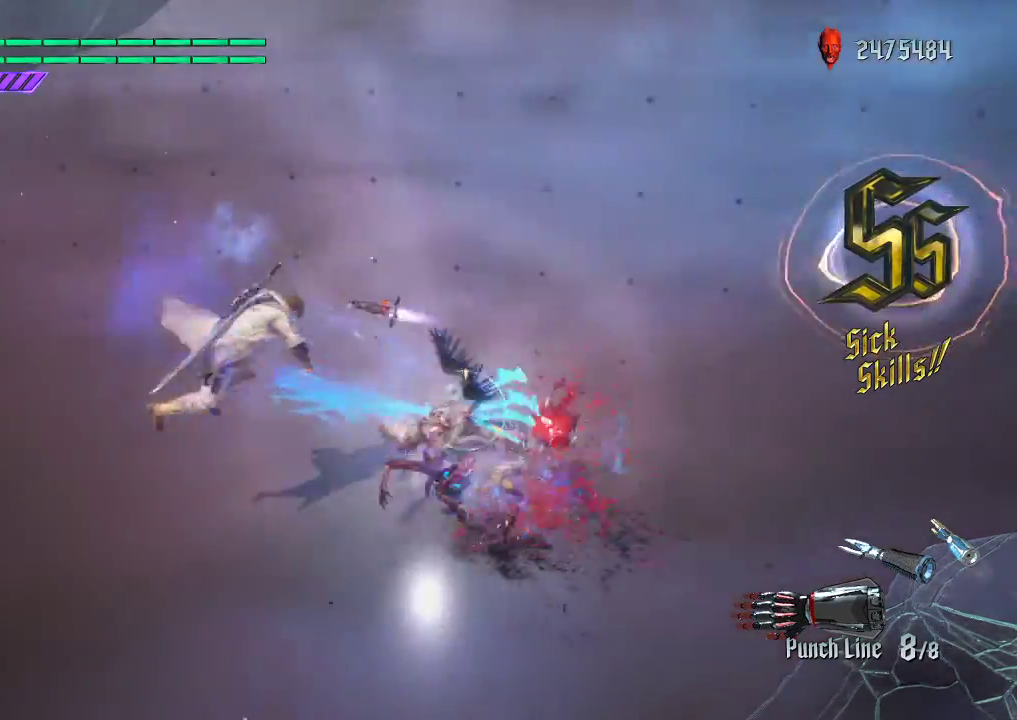
{"buttons": ["X", "L1", "R2"], "left_stick": "center", "right_stick": "center", "events": [[133, "right_stick", "center"], [250, "A", "down"], [433, "A", "up"], [500, "X", "down"]]}
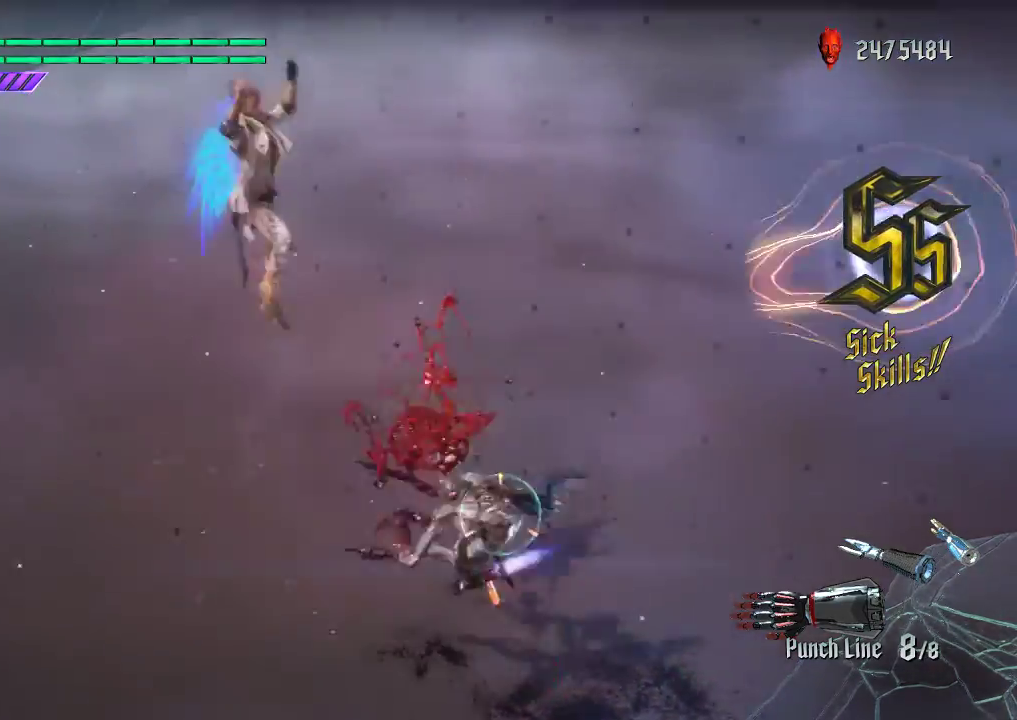
{"buttons": ["L1", "R2"], "left_stick": "center", "right_stick": "center", "events": [[133, "X", "up"], [217, "right_stick", "down-left"], [500, "right_stick", "center"]]}
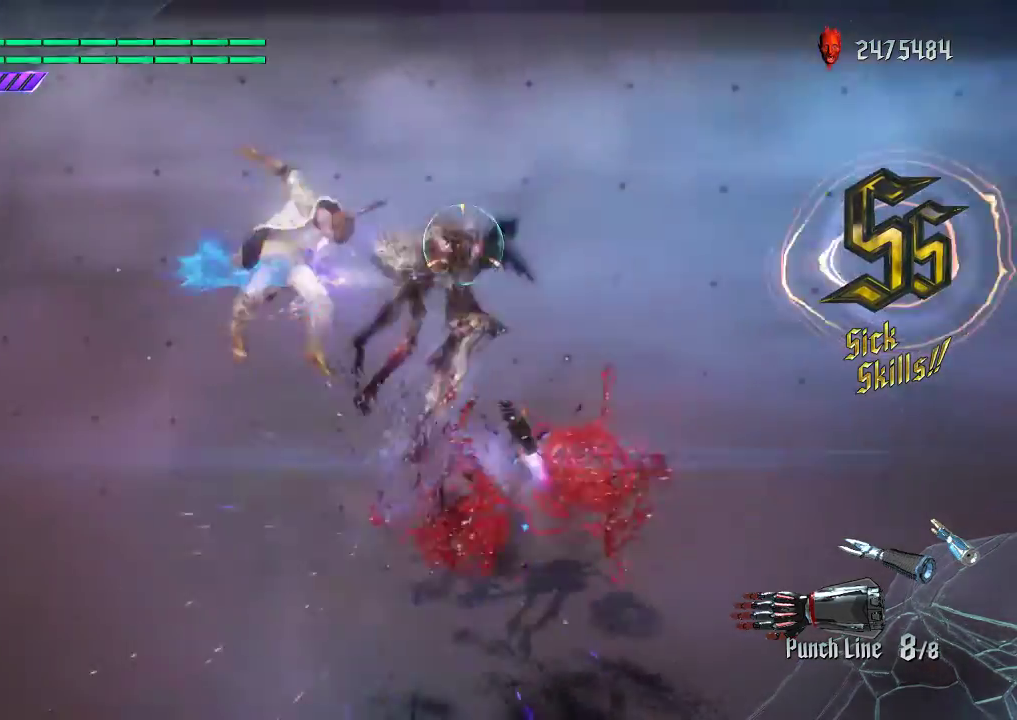
{"buttons": ["Y", "L1", "R2"], "left_stick": "center", "right_stick": "center", "events": [[83, "Y", "down"], [217, "Y", "up"], [350, "R1", "down"], [383, "Y", "down"], [500, "R1", "up"]]}
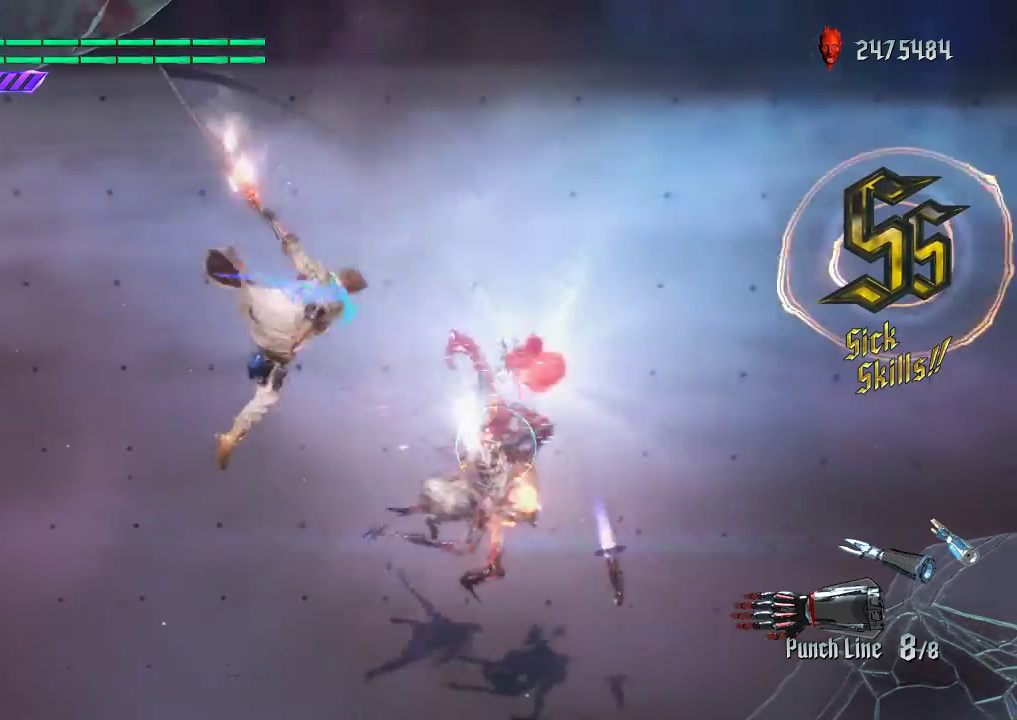
{"buttons": ["Y", "L1", "R1", "R2"], "left_stick": "down-right", "right_stick": "center", "events": [[17, "Y", "up"], [100, "left_stick", "down-left"], [267, "R1", "down"], [267, "left_stick", "down-right"], [300, "Y", "down"], [383, "Y", "up"], [400, "R1", "up"], [450, "R1", "down"], [450, "Y", "down"]]}
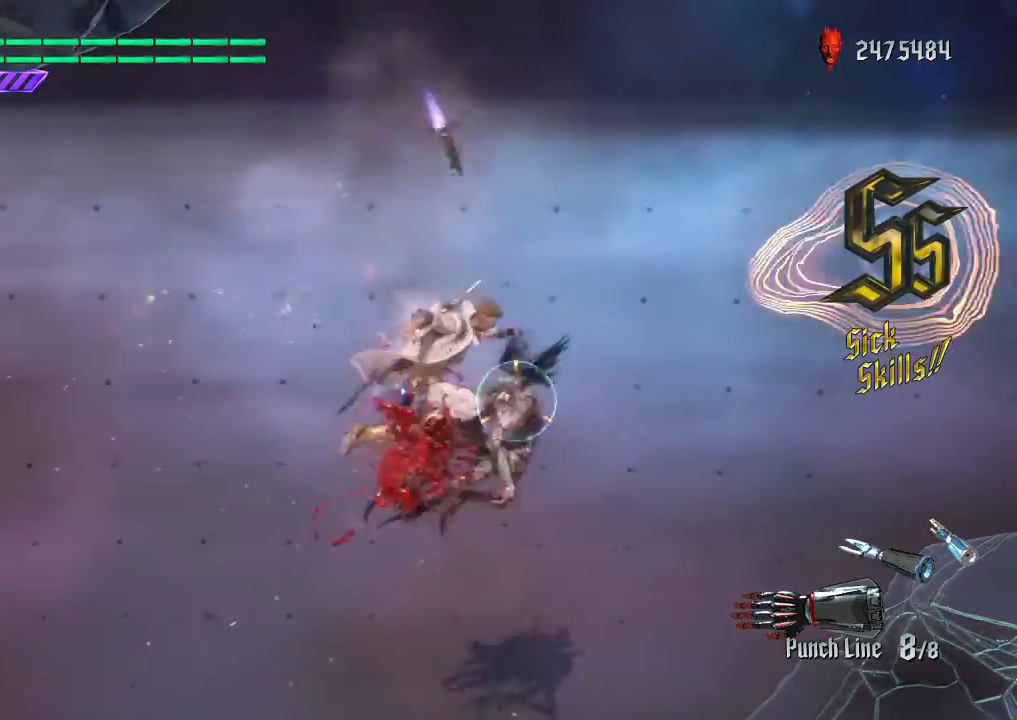
{"buttons": ["L2", "R2"], "left_stick": "down-right", "right_stick": "center", "events": [[33, "L1", "up"], [167, "R1", "up"], [200, "Y", "up"], [217, "L2", "down"]]}